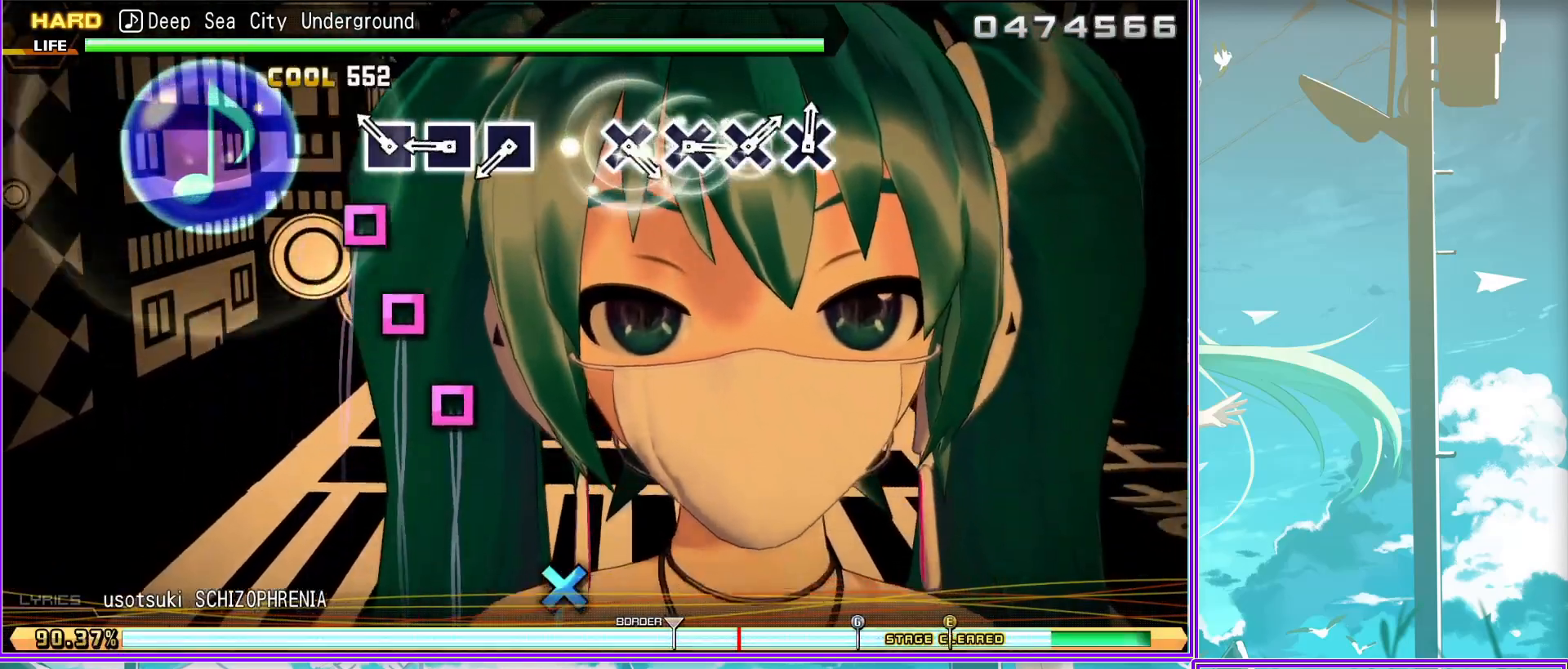
Gameplay with a controller (PlayStation layout); each line is a JSON object with the inputs held at the frame after it. "events" lists button and stick changes between this image and that frame as [ms after this image, input, new state], when the widget could be followed in between.
{"buttons": [], "left_stick": "center", "right_stick": "center", "events": [[83, "SQUARE", "up"], [317, "CROSS", "down"], [400, "CROSS", "up"]]}
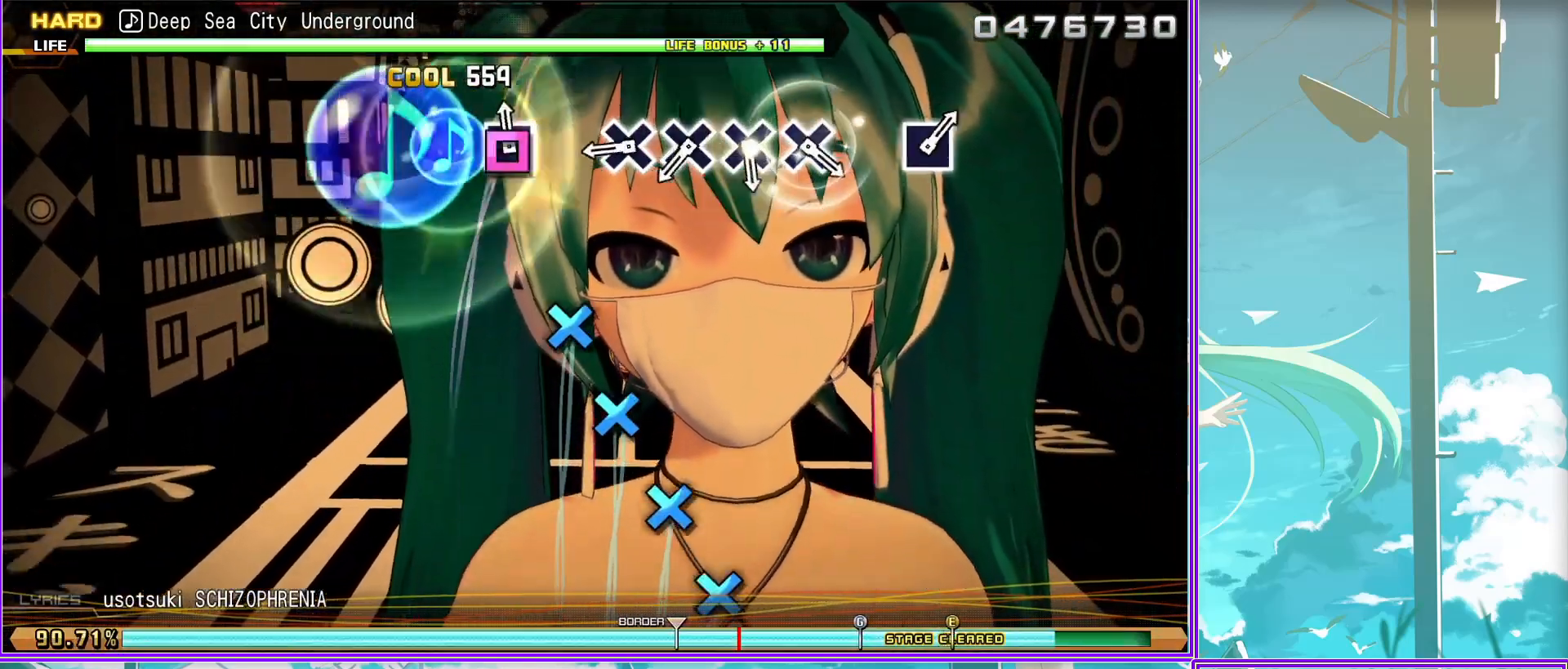
{"buttons": [], "left_stick": "center", "right_stick": "center", "events": [[33, "CROSS", "down"], [117, "CROSS", "up"], [183, "CROSS", "down"], [317, "CROSS", "up"], [350, "CROSS", "down"], [483, "CROSS", "up"]]}
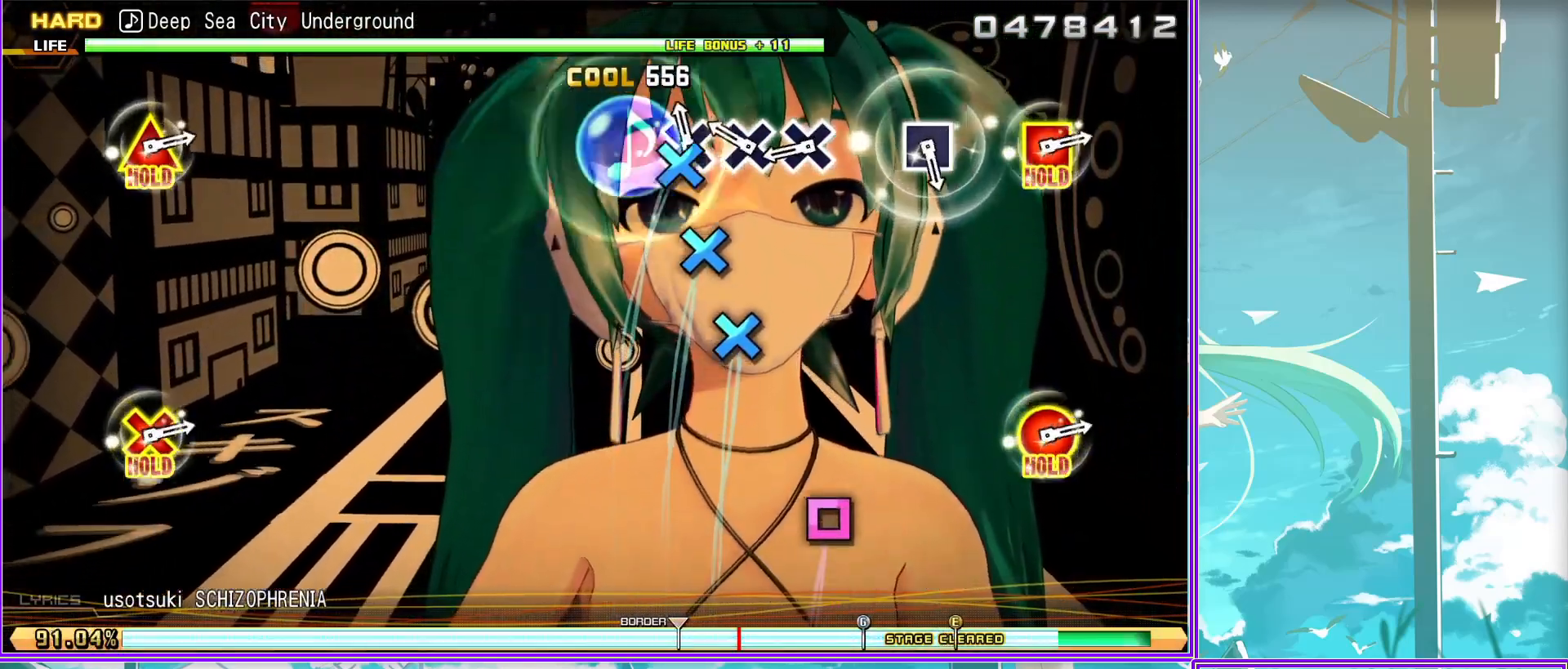
{"buttons": [], "left_stick": "center", "right_stick": "center", "events": [[233, "SQUARE", "down"], [317, "SQUARE", "up"]]}
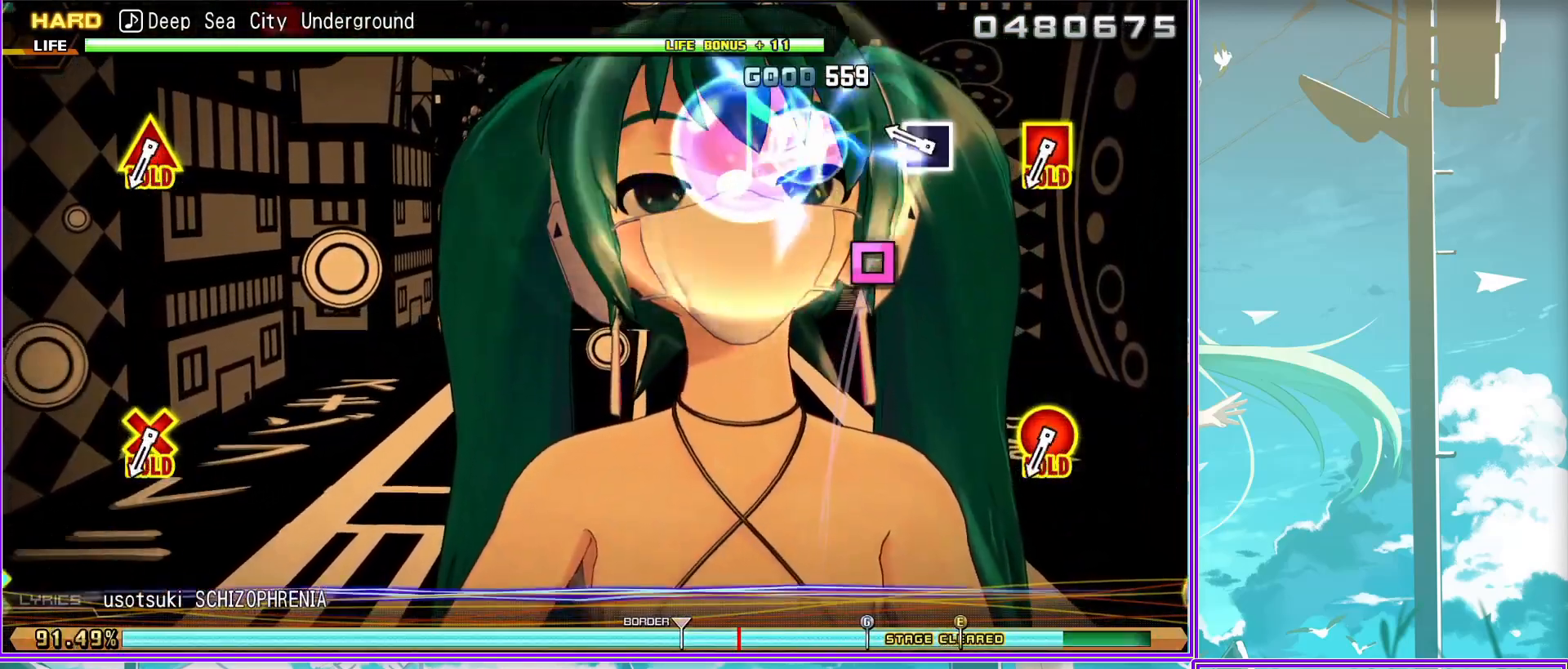
{"buttons": ["L2"], "left_stick": "center", "right_stick": "center", "events": [[150, "L2", "down"]]}
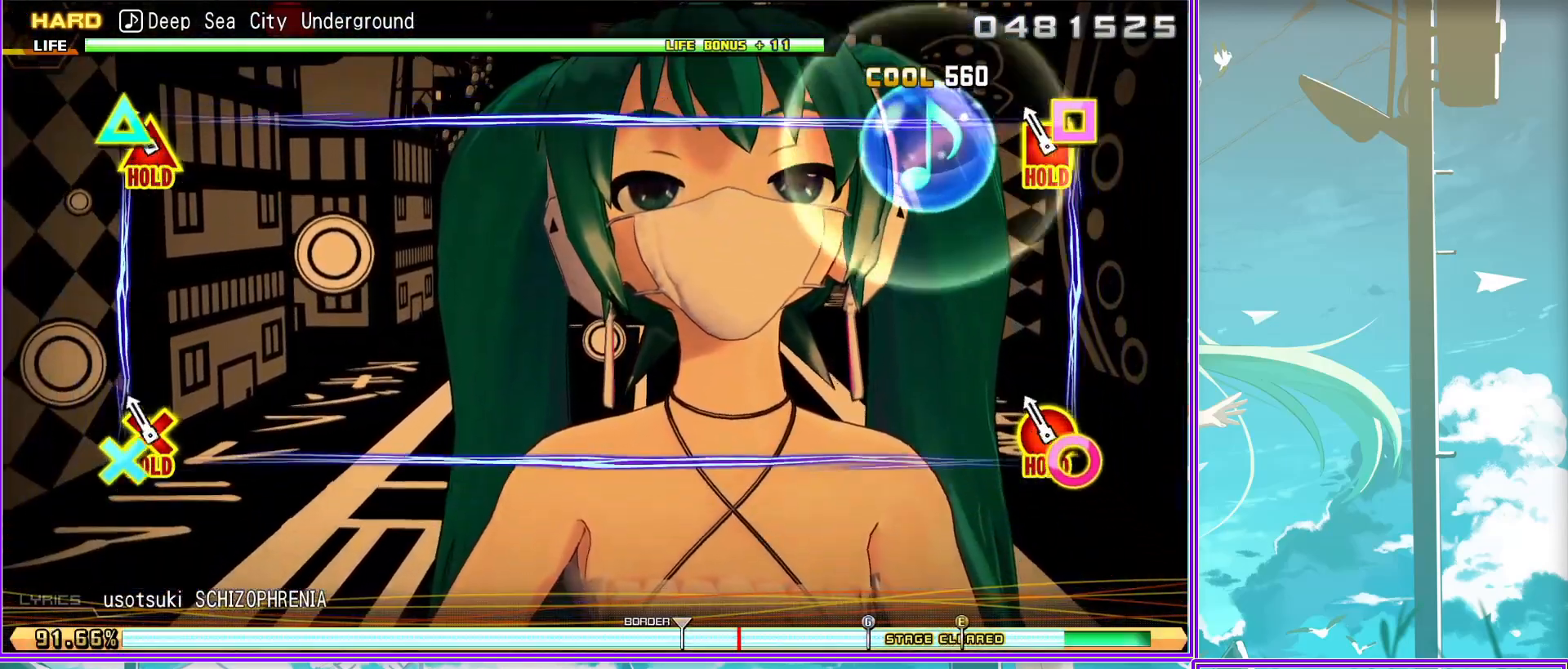
{"buttons": ["L2"], "left_stick": "center", "right_stick": "center", "events": []}
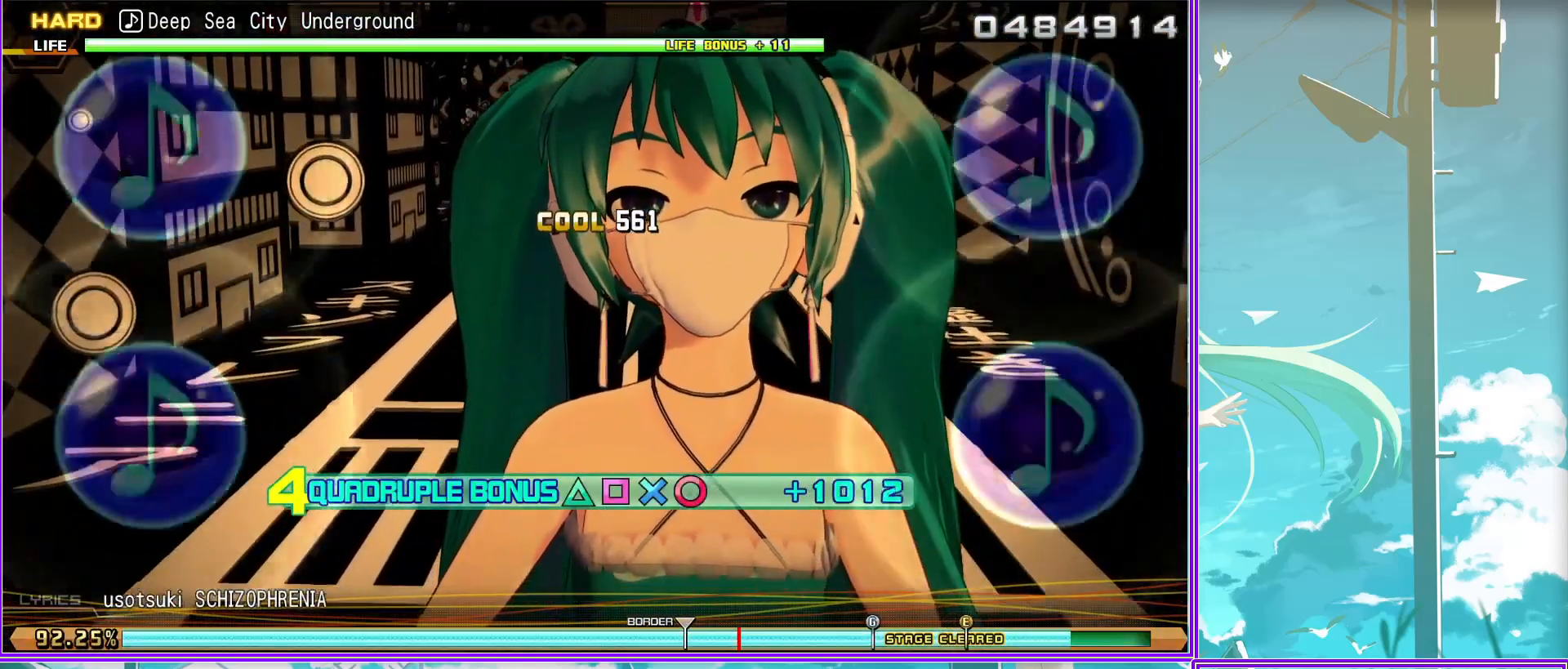
{"buttons": ["L2"], "left_stick": "center", "right_stick": "center", "events": []}
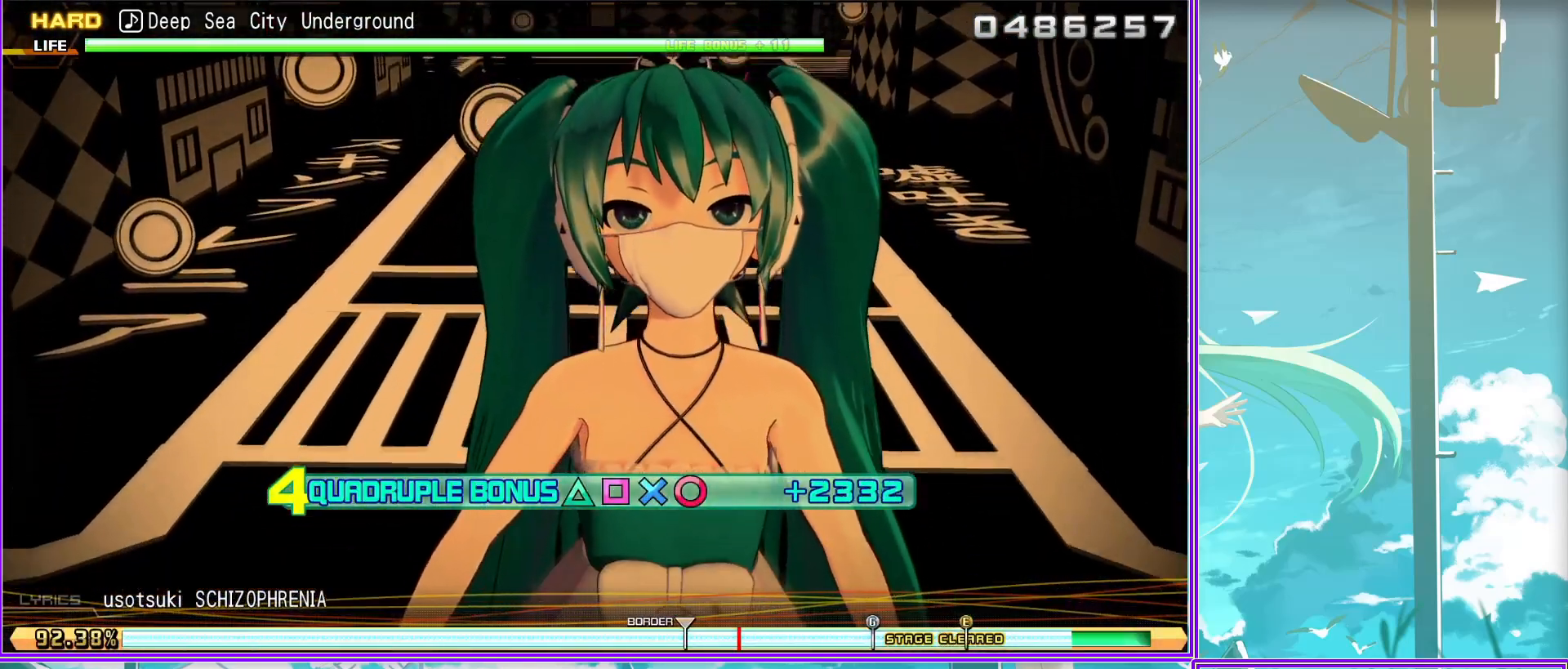
{"buttons": ["L2"], "left_stick": "center", "right_stick": "center", "events": []}
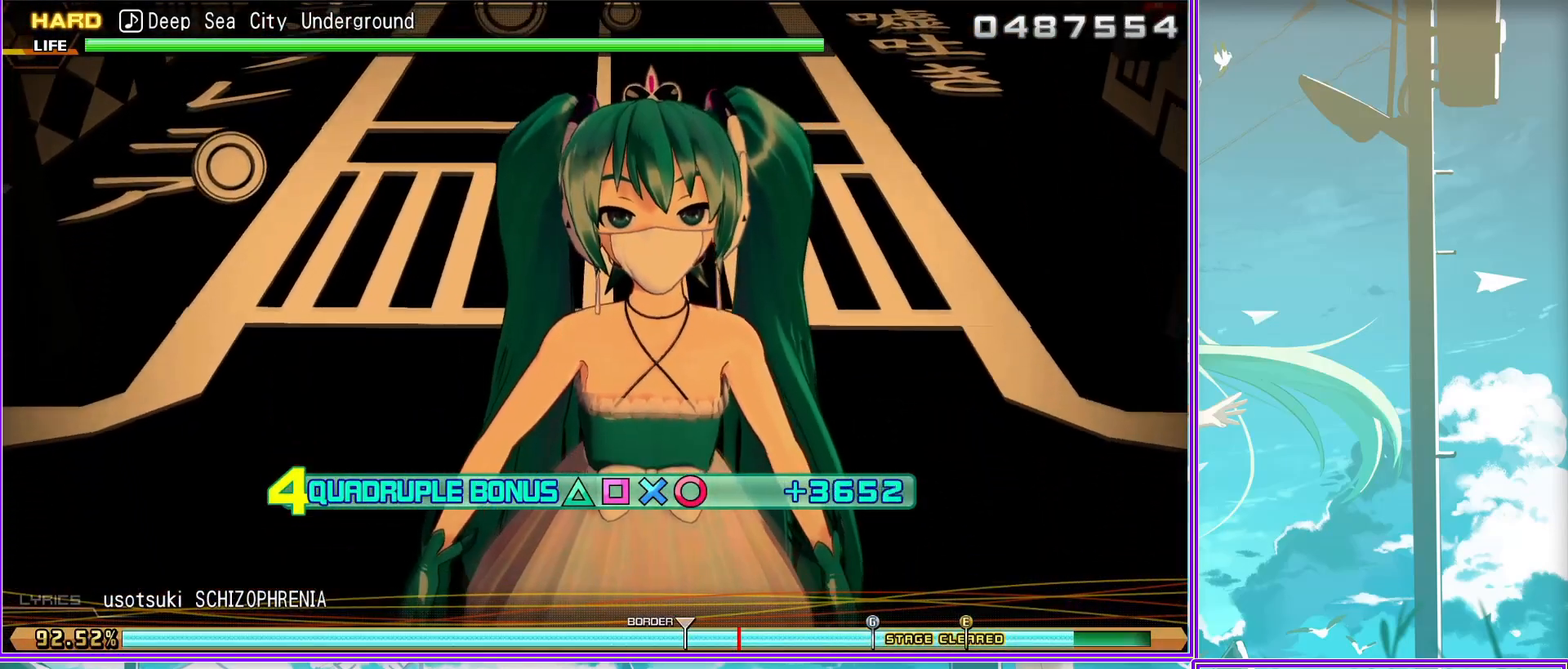
{"buttons": ["L2"], "left_stick": "center", "right_stick": "center", "events": []}
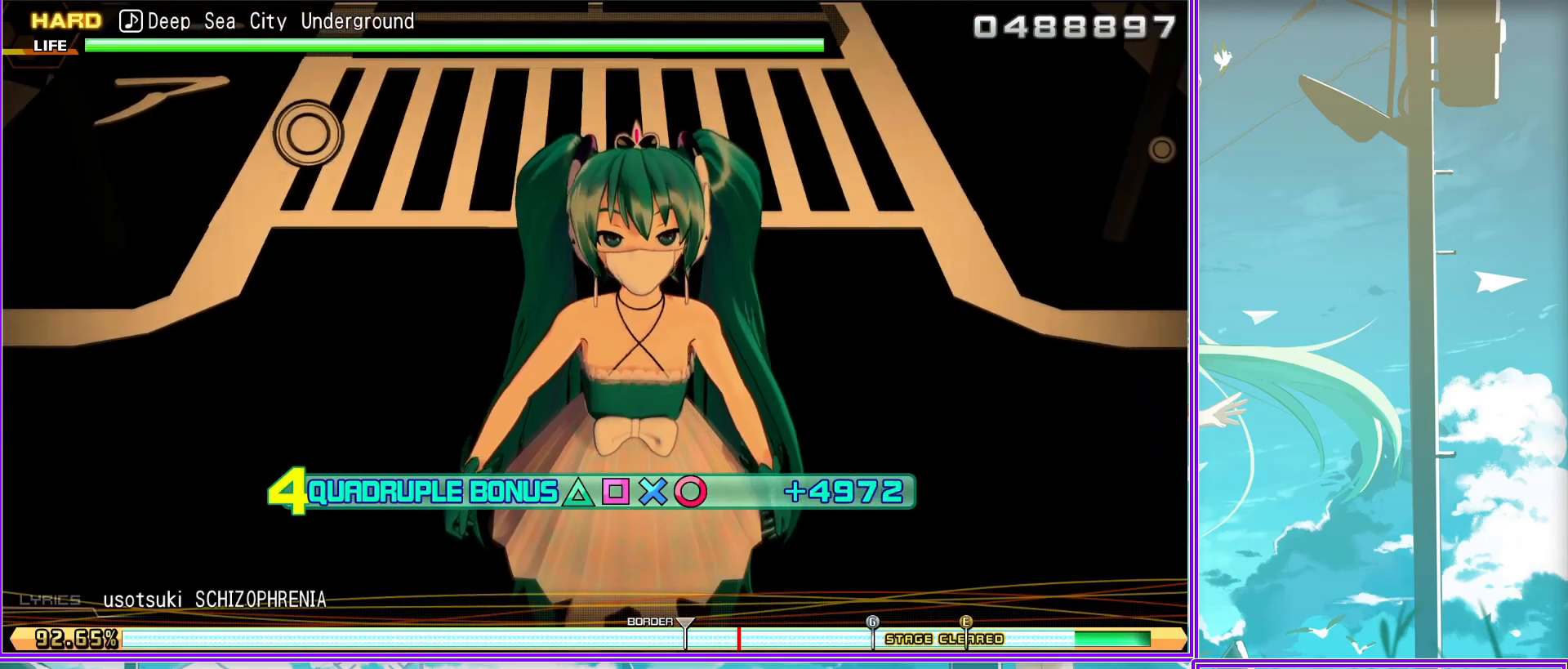
{"buttons": ["L2"], "left_stick": "center", "right_stick": "center", "events": []}
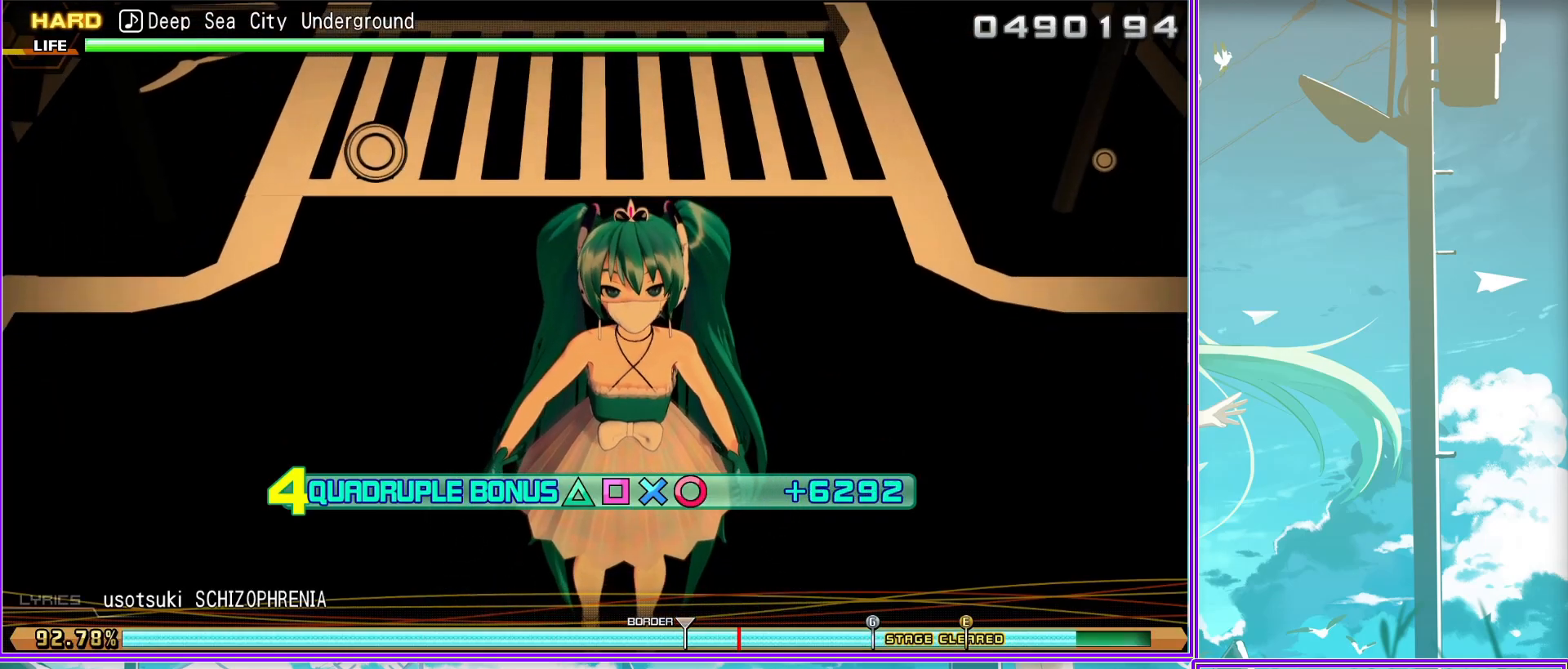
{"buttons": ["L2"], "left_stick": "center", "right_stick": "center", "events": []}
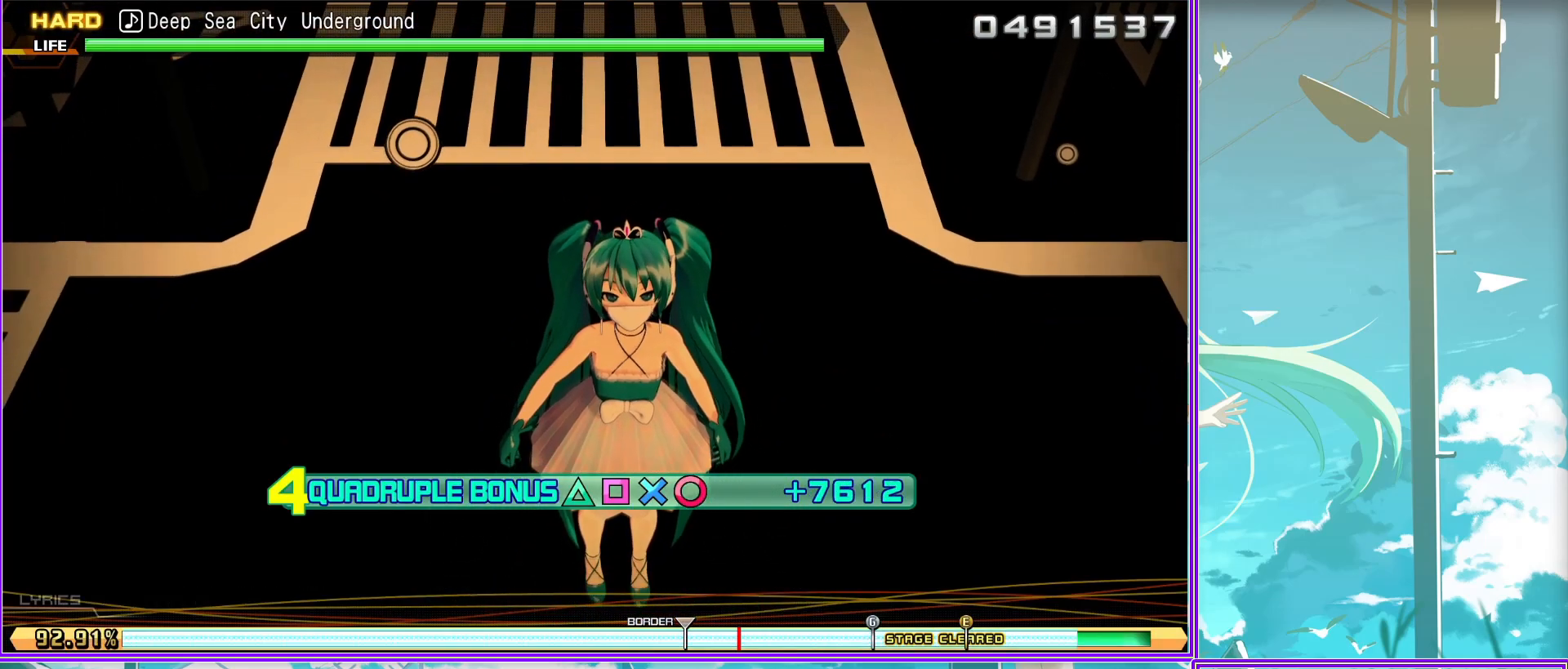
{"buttons": ["L2"], "left_stick": "center", "right_stick": "center", "events": []}
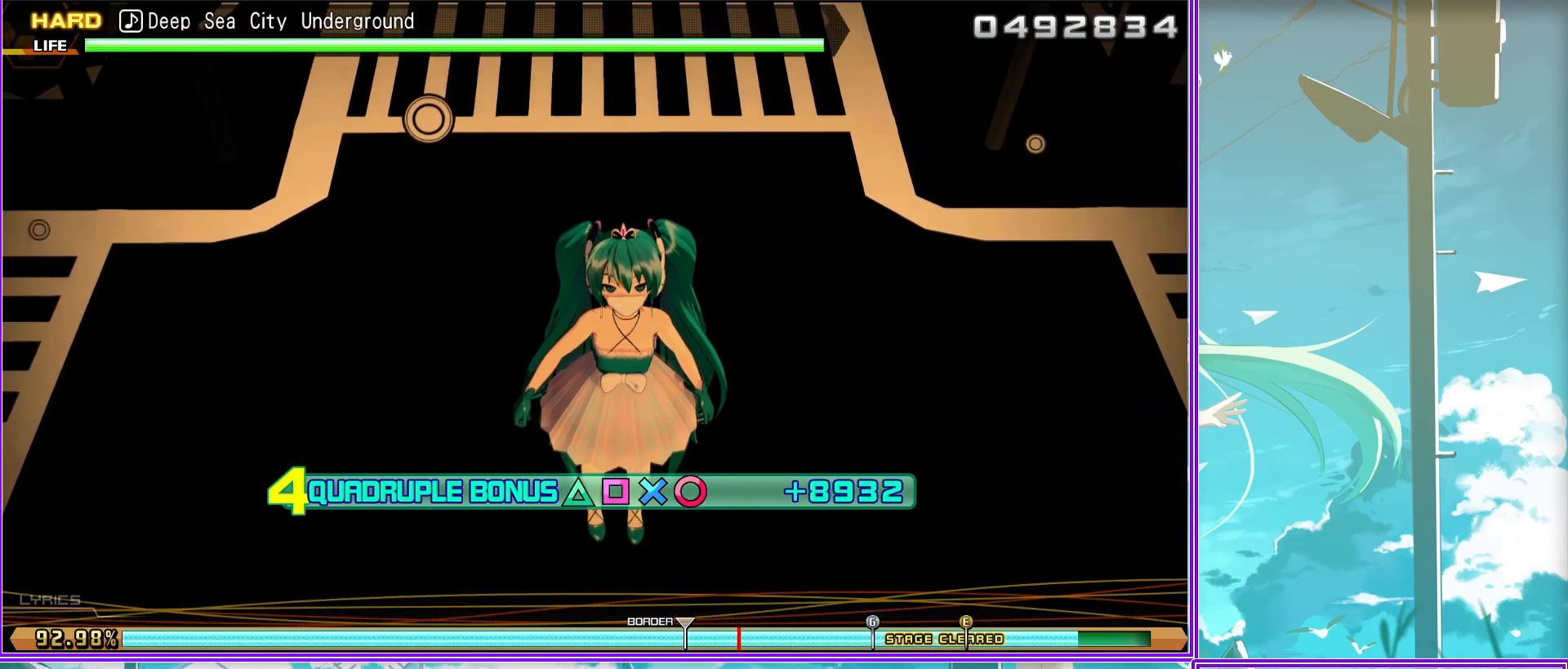
{"buttons": ["L2"], "left_stick": "center", "right_stick": "center", "events": []}
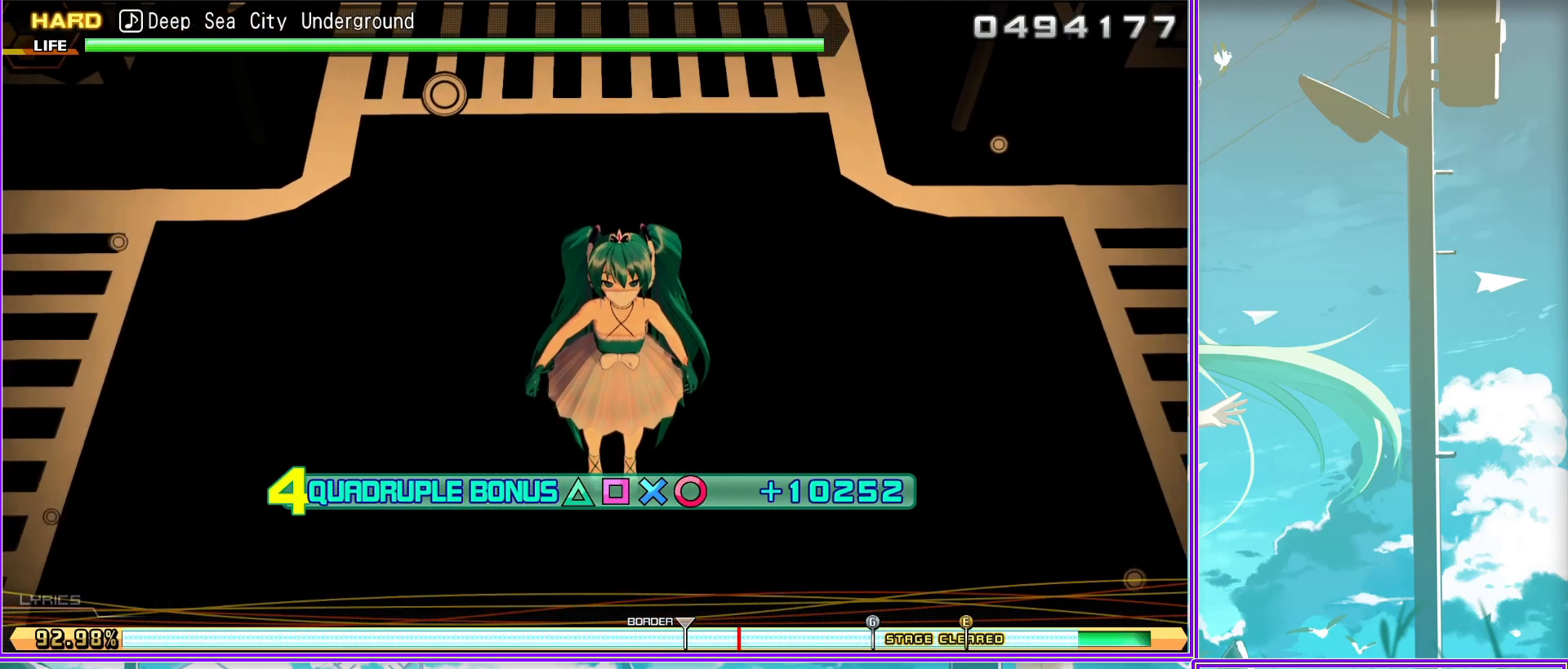
{"buttons": ["L2"], "left_stick": "center", "right_stick": "center", "events": []}
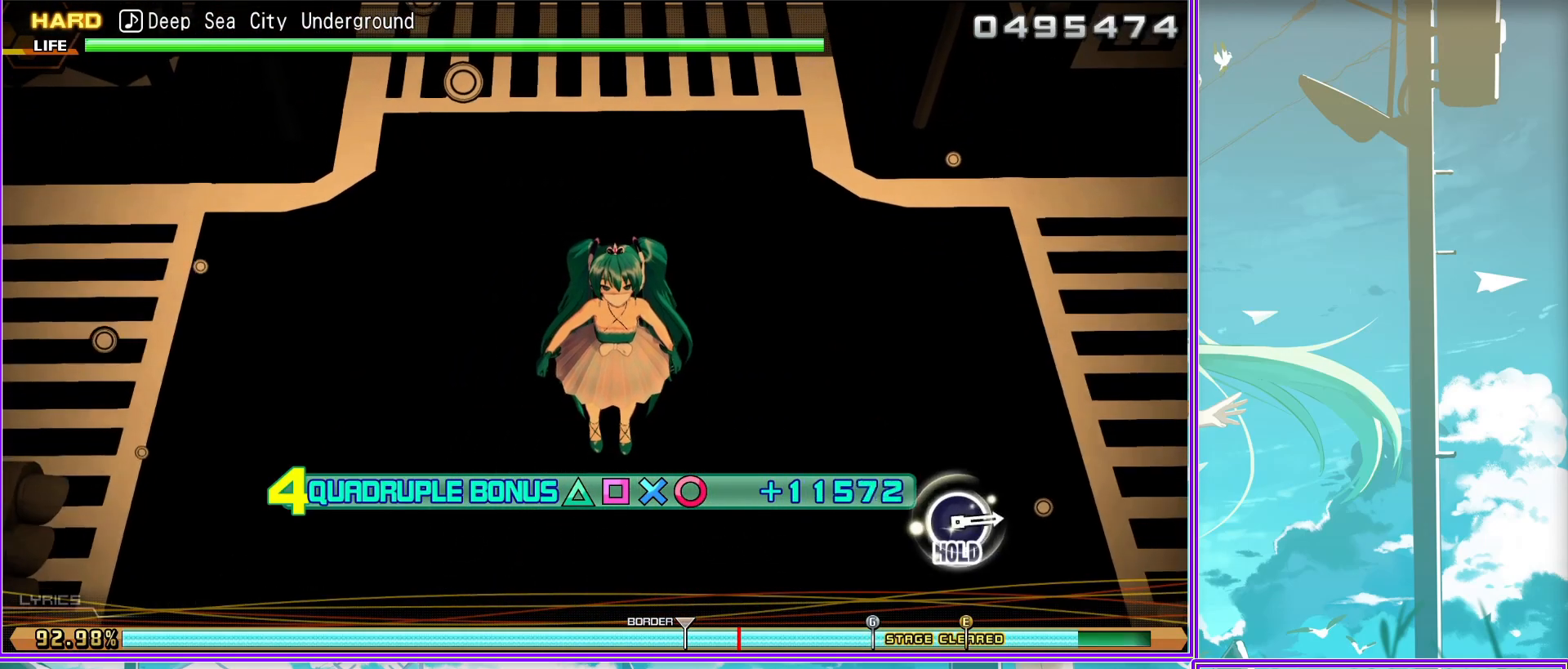
{"buttons": [], "left_stick": "center", "right_stick": "center", "events": [[367, "L2", "up"]]}
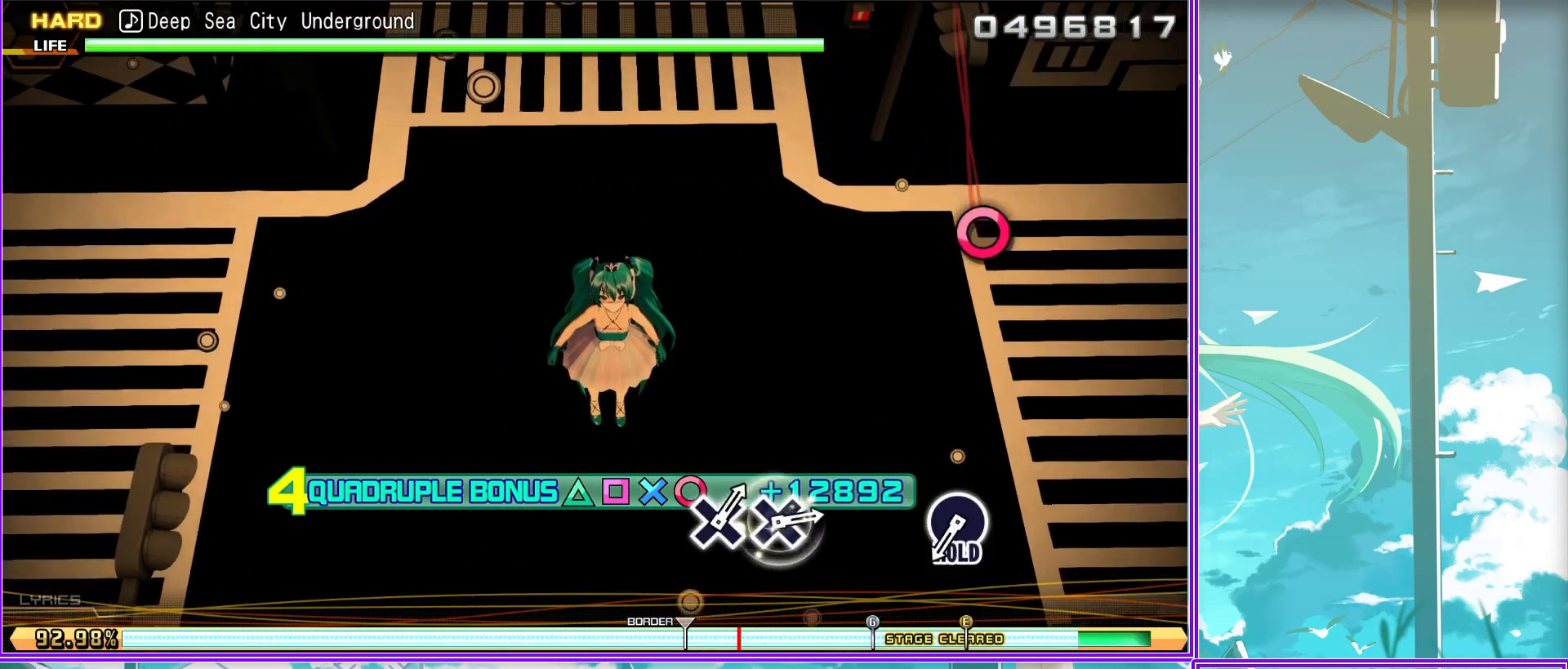
{"buttons": ["R2"], "left_stick": "center", "right_stick": "center", "events": [[83, "CIRCLE", "down"], [200, "R2", "down"], [250, "CIRCLE", "up"]]}
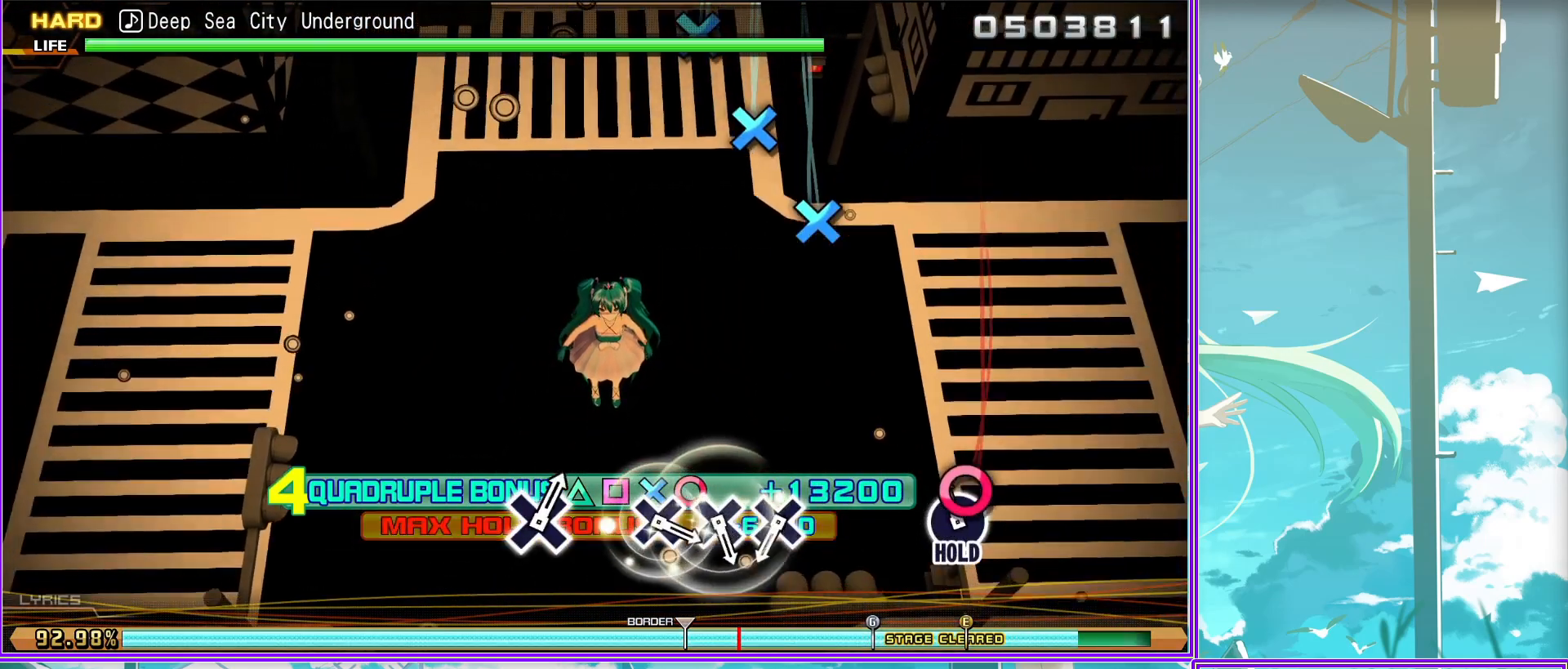
{"buttons": ["R2"], "left_stick": "center", "right_stick": "center", "events": [[50, "CROSS", "down"], [133, "CROSS", "up"], [267, "CROSS", "down"], [317, "CROSS", "up"], [417, "CROSS", "down"], [467, "CROSS", "up"]]}
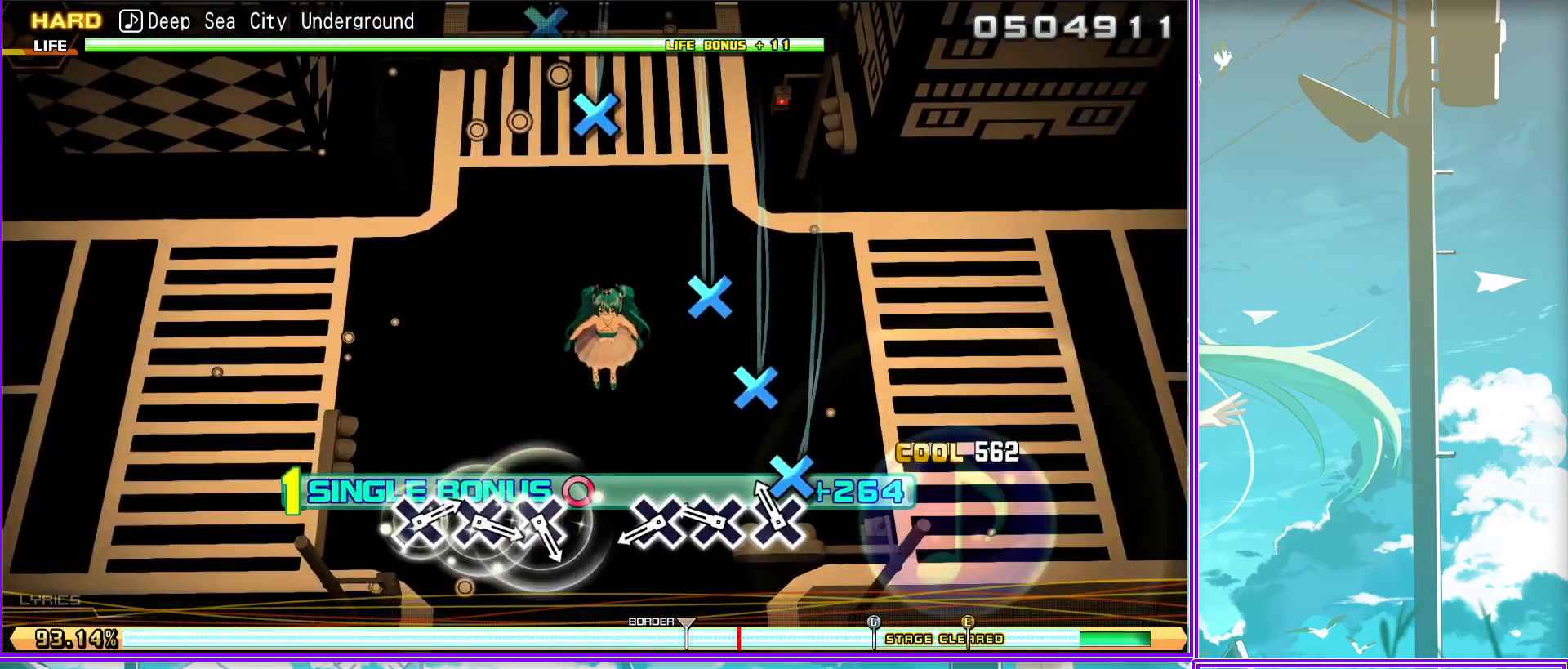
{"buttons": ["CROSS", "R2"], "left_stick": "center", "right_stick": "center", "events": [[267, "CROSS", "down"], [333, "CROSS", "up"], [450, "CROSS", "down"]]}
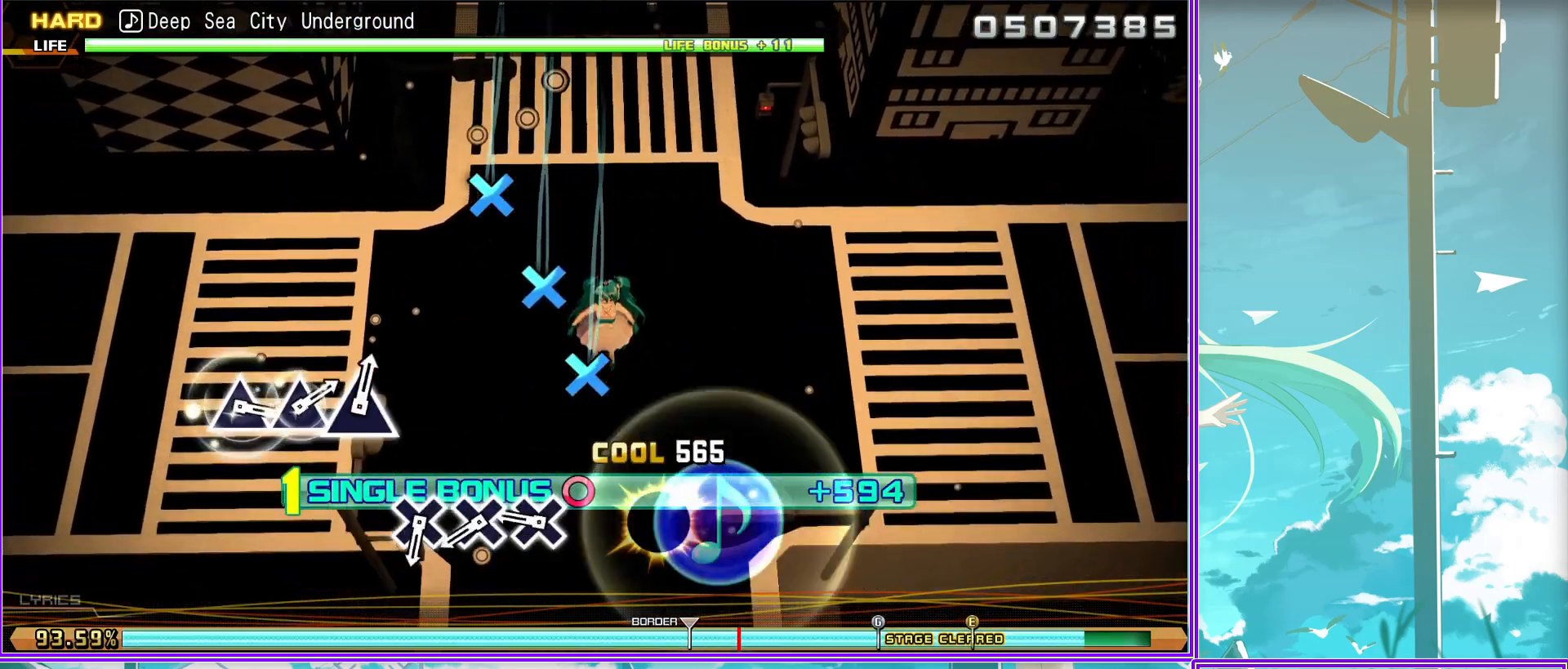
{"buttons": ["TRIANGLE", "R2"], "left_stick": "center", "right_stick": "center", "events": [[17, "CROSS", "up"], [117, "CROSS", "down"], [217, "CROSS", "up"], [483, "TRIANGLE", "down"]]}
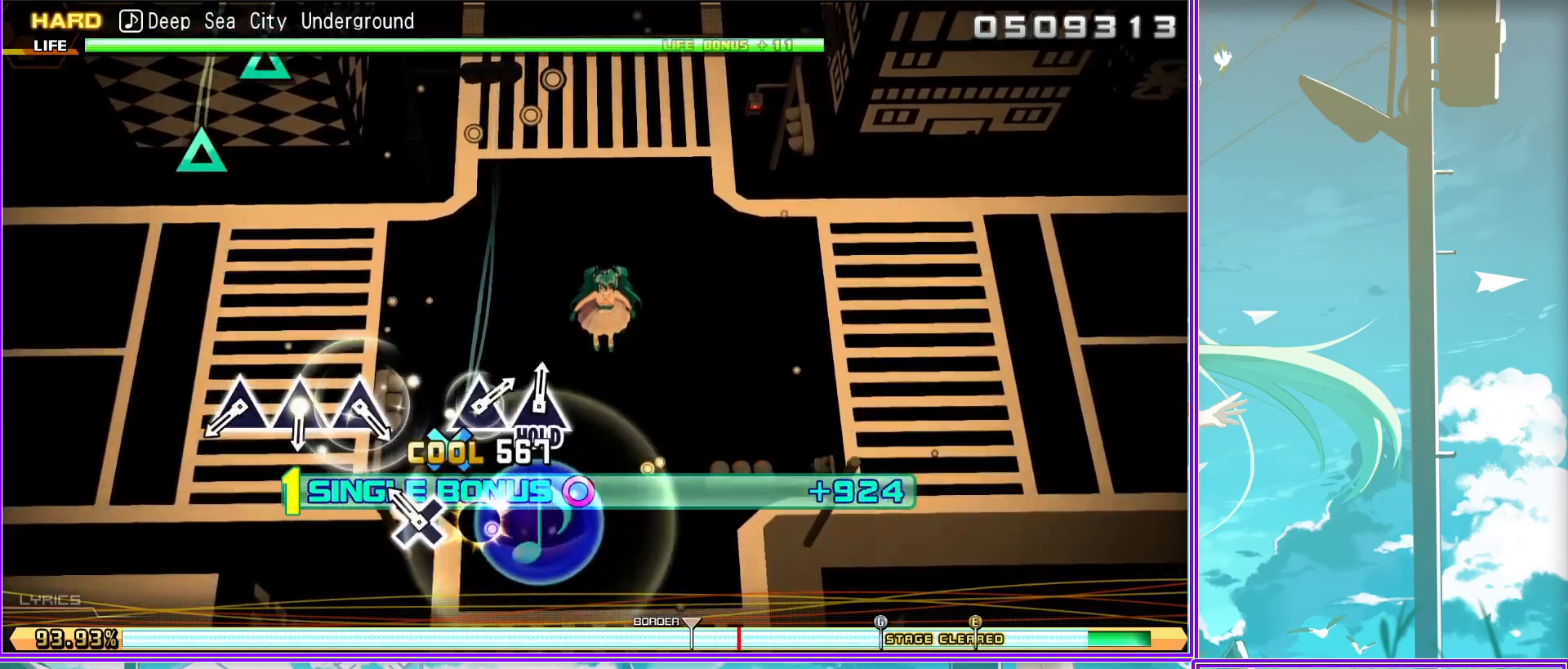
{"buttons": ["R2"], "left_stick": "center", "right_stick": "center", "events": [[83, "TRIANGLE", "up"], [150, "TRIANGLE", "down"], [233, "TRIANGLE", "up"], [350, "TRIANGLE", "down"], [400, "TRIANGLE", "up"]]}
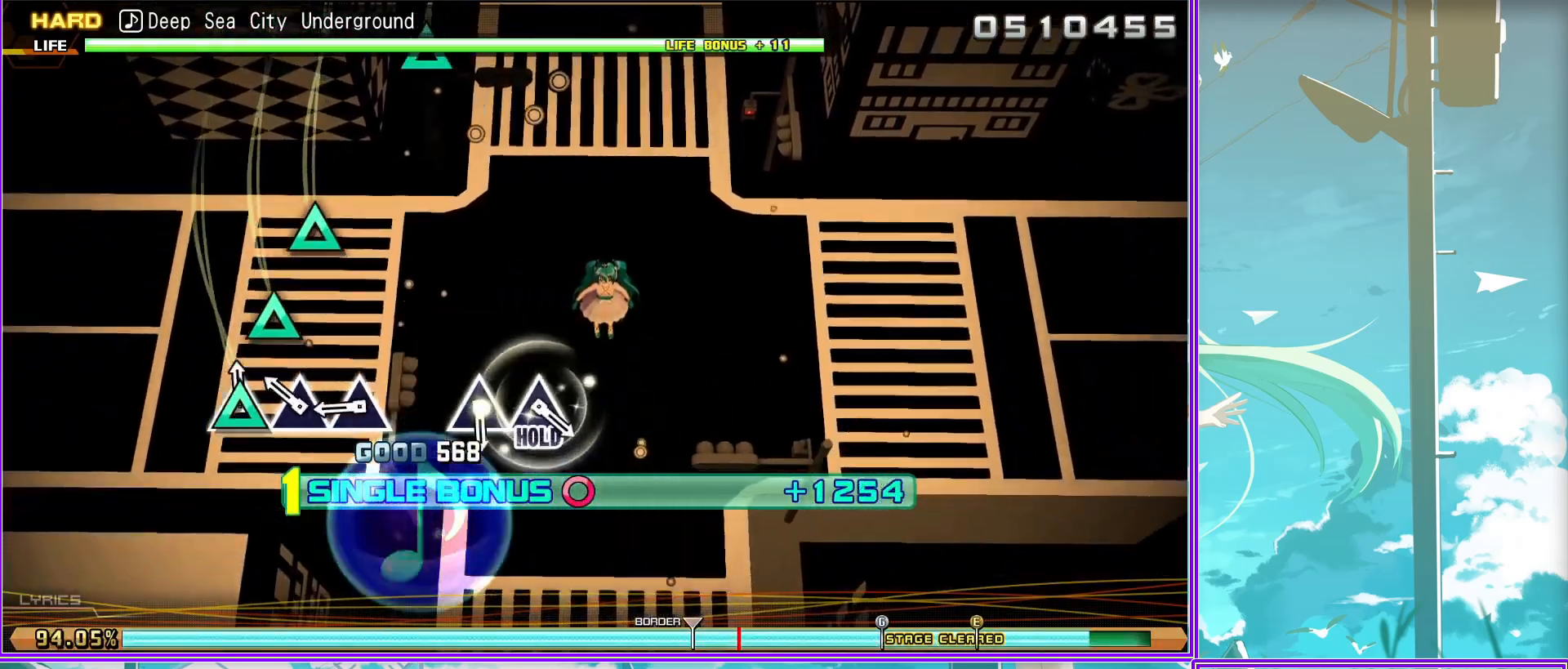
{"buttons": ["TRIANGLE", "R2"], "left_stick": "center", "right_stick": "center", "events": [[183, "TRIANGLE", "down"], [250, "TRIANGLE", "up"], [383, "TRIANGLE", "down"]]}
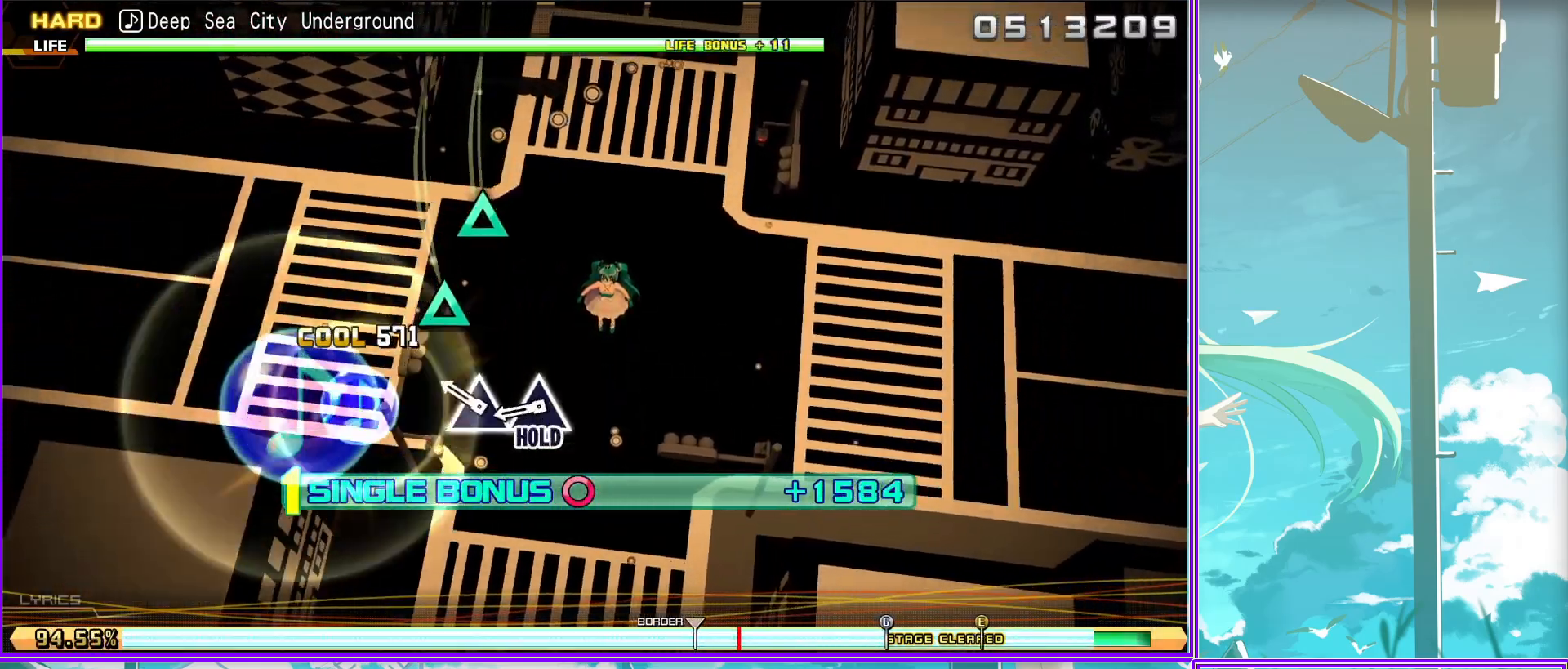
{"buttons": ["L2"], "left_stick": "center", "right_stick": "center", "events": [[150, "L2", "down"], [167, "TRIANGLE", "up"], [267, "R2", "up"]]}
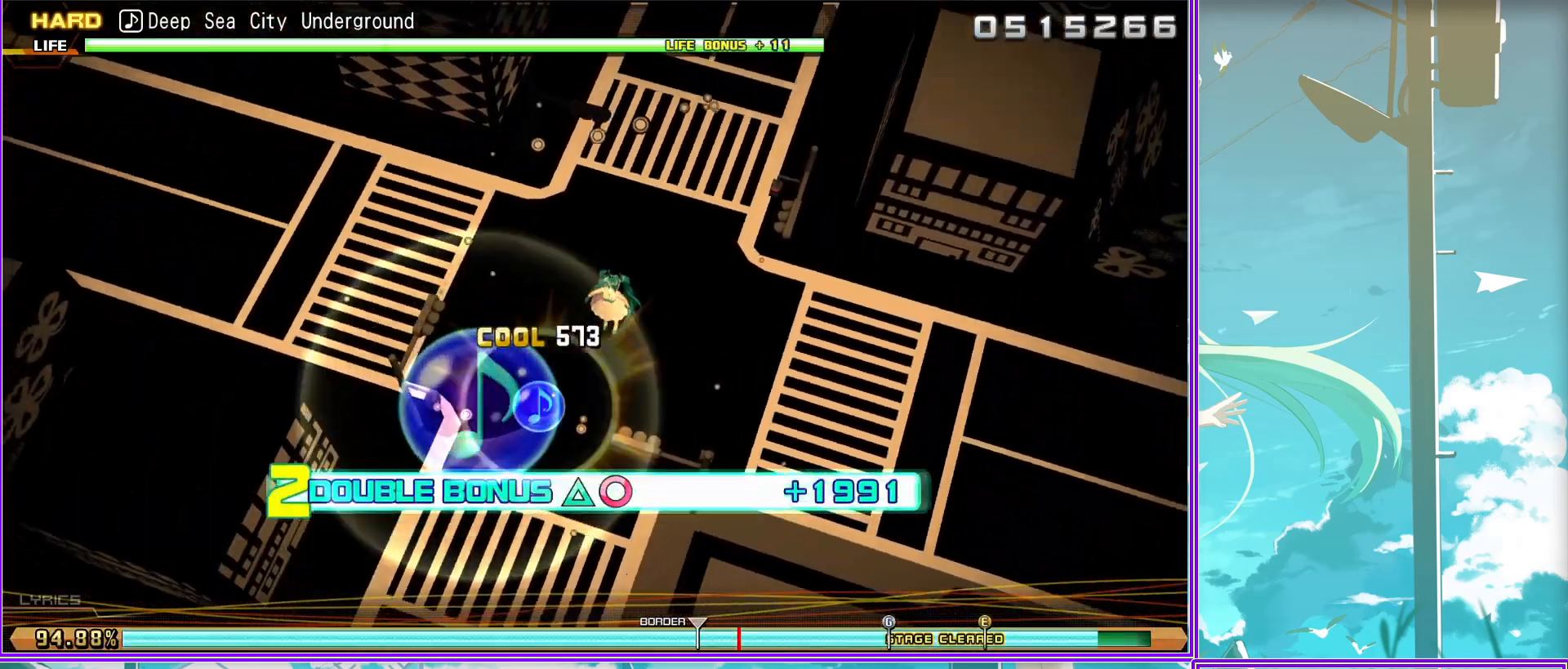
{"buttons": ["L2"], "left_stick": "center", "right_stick": "center", "events": []}
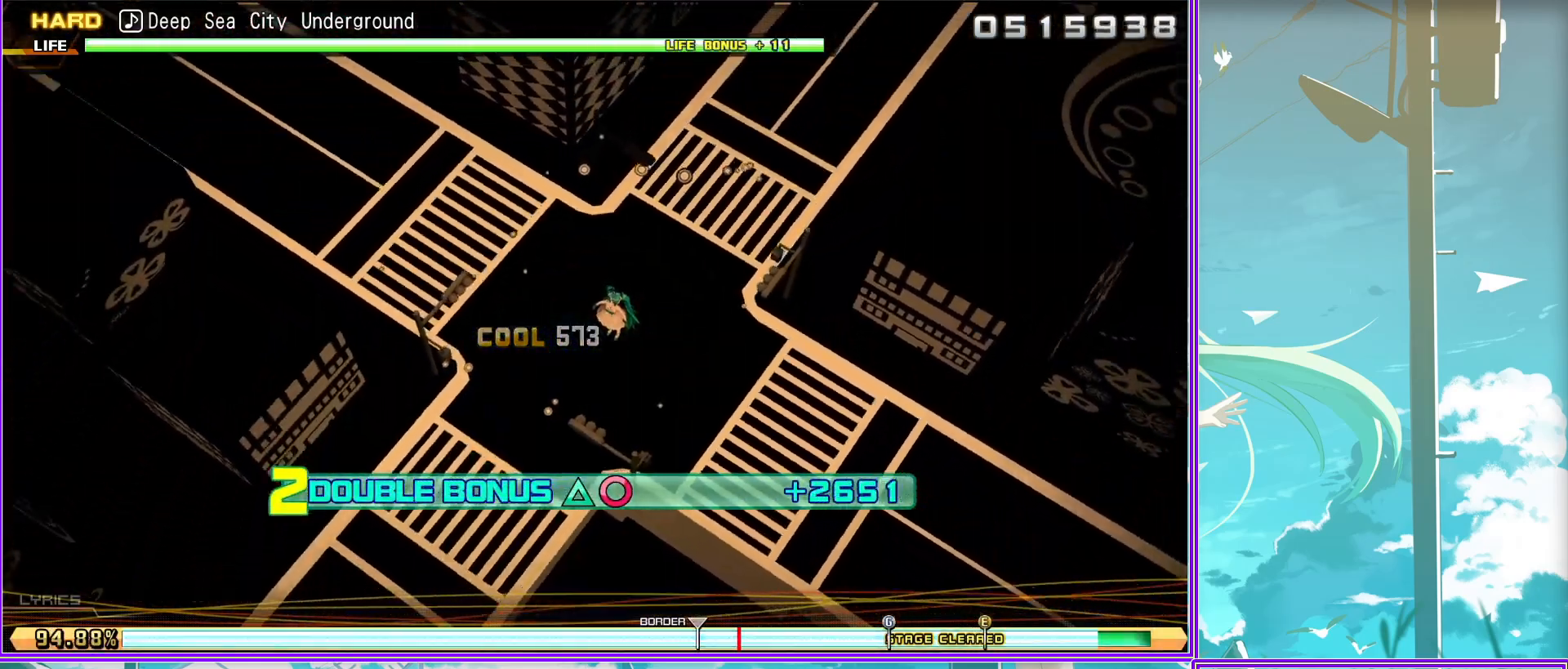
{"buttons": ["L2"], "left_stick": "center", "right_stick": "center", "events": []}
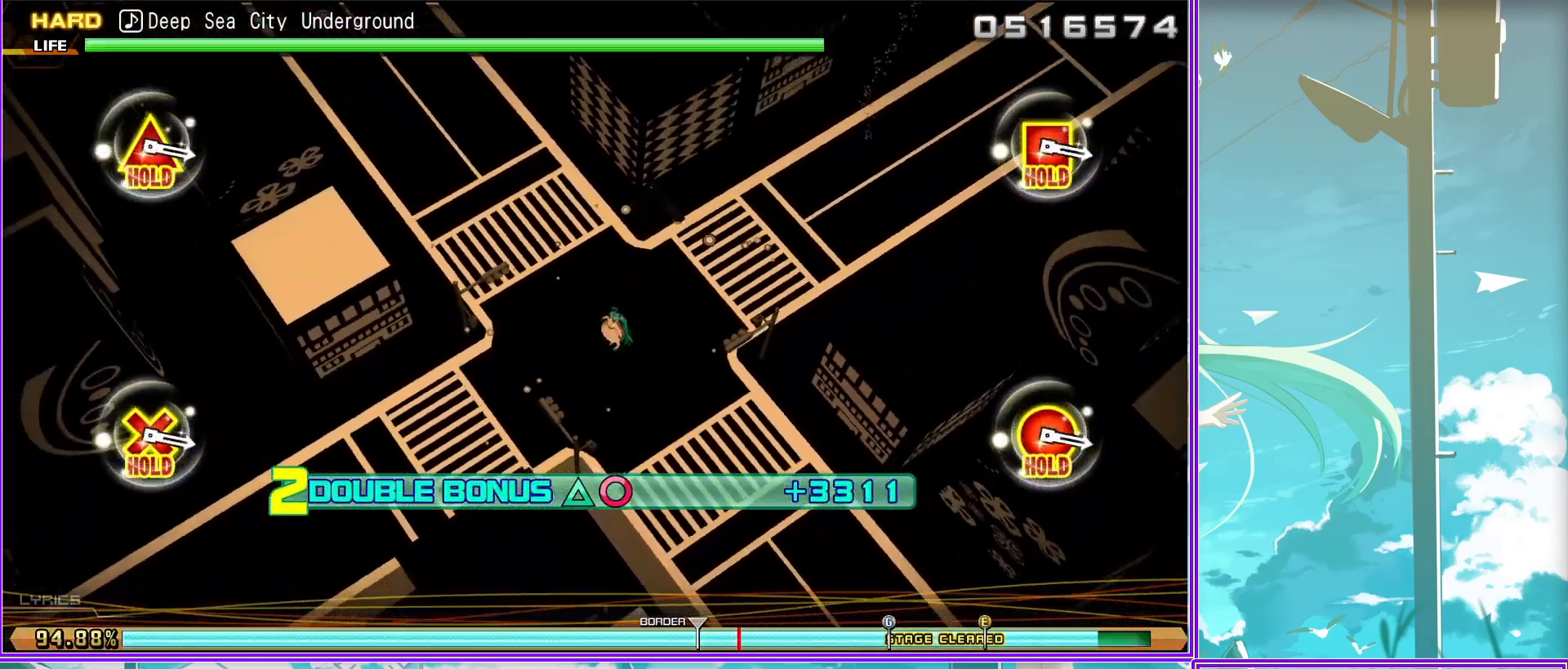
{"buttons": [], "left_stick": "center", "right_stick": "center", "events": [[133, "L2", "up"]]}
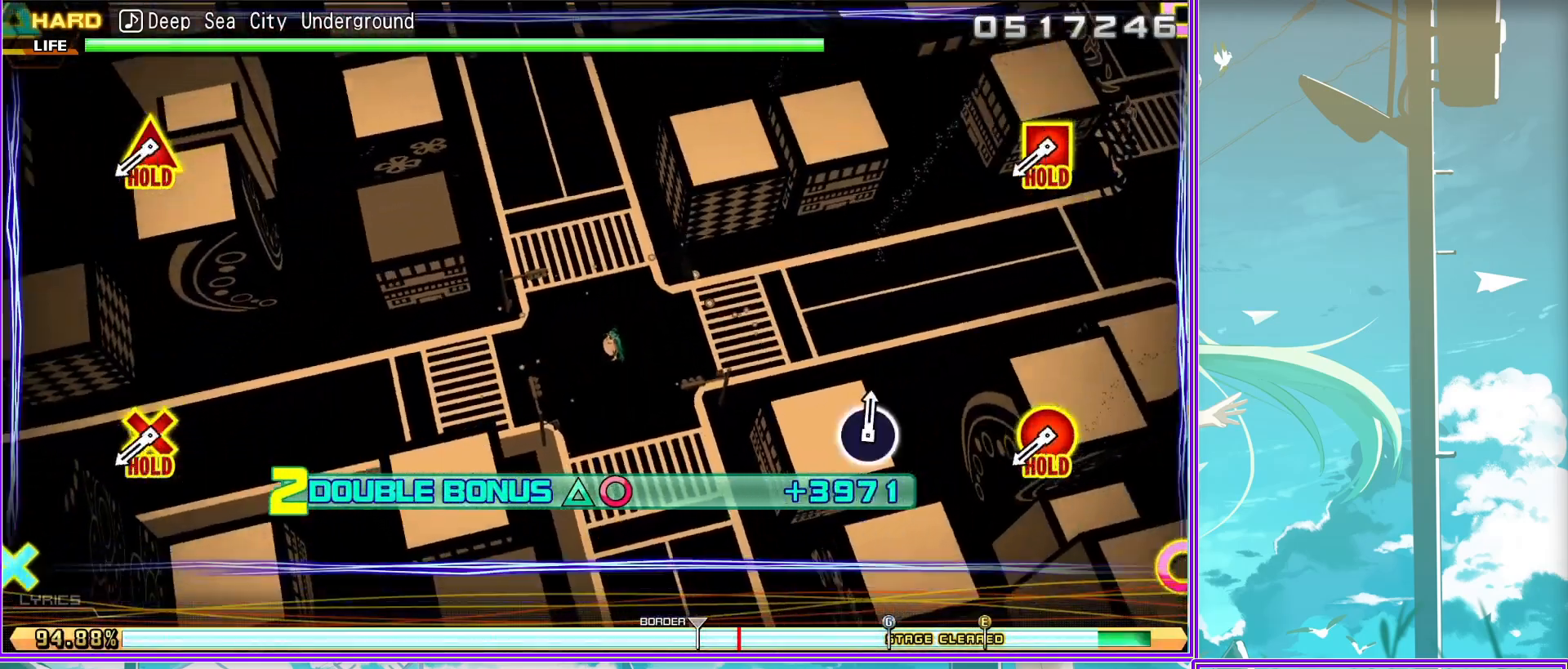
{"buttons": ["L2"], "left_stick": "center", "right_stick": "center", "events": [[67, "L2", "down"]]}
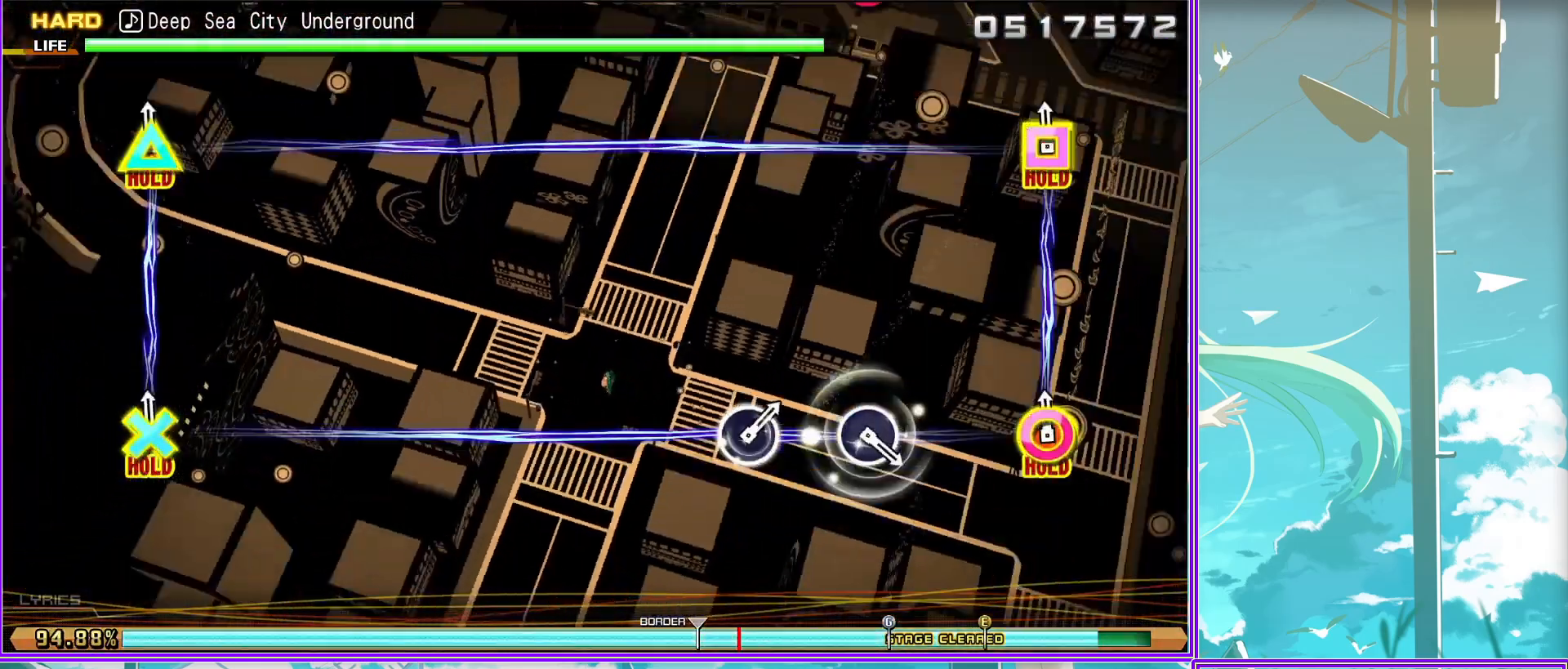
{"buttons": [], "left_stick": "center", "right_stick": "center", "events": [[200, "L2", "up"], [383, "CIRCLE", "down"], [467, "CIRCLE", "up"]]}
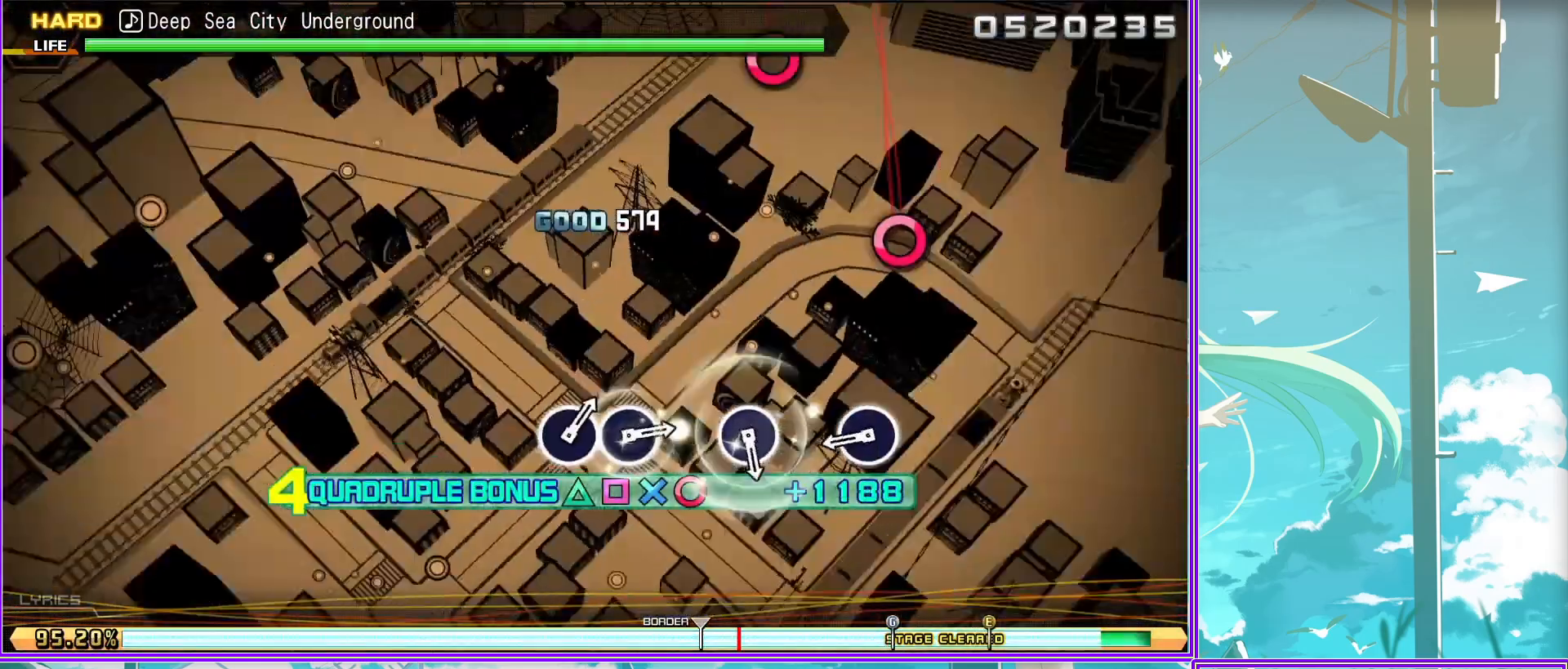
{"buttons": [], "left_stick": "center", "right_stick": "center", "events": [[233, "CIRCLE", "down"], [317, "CIRCLE", "up"]]}
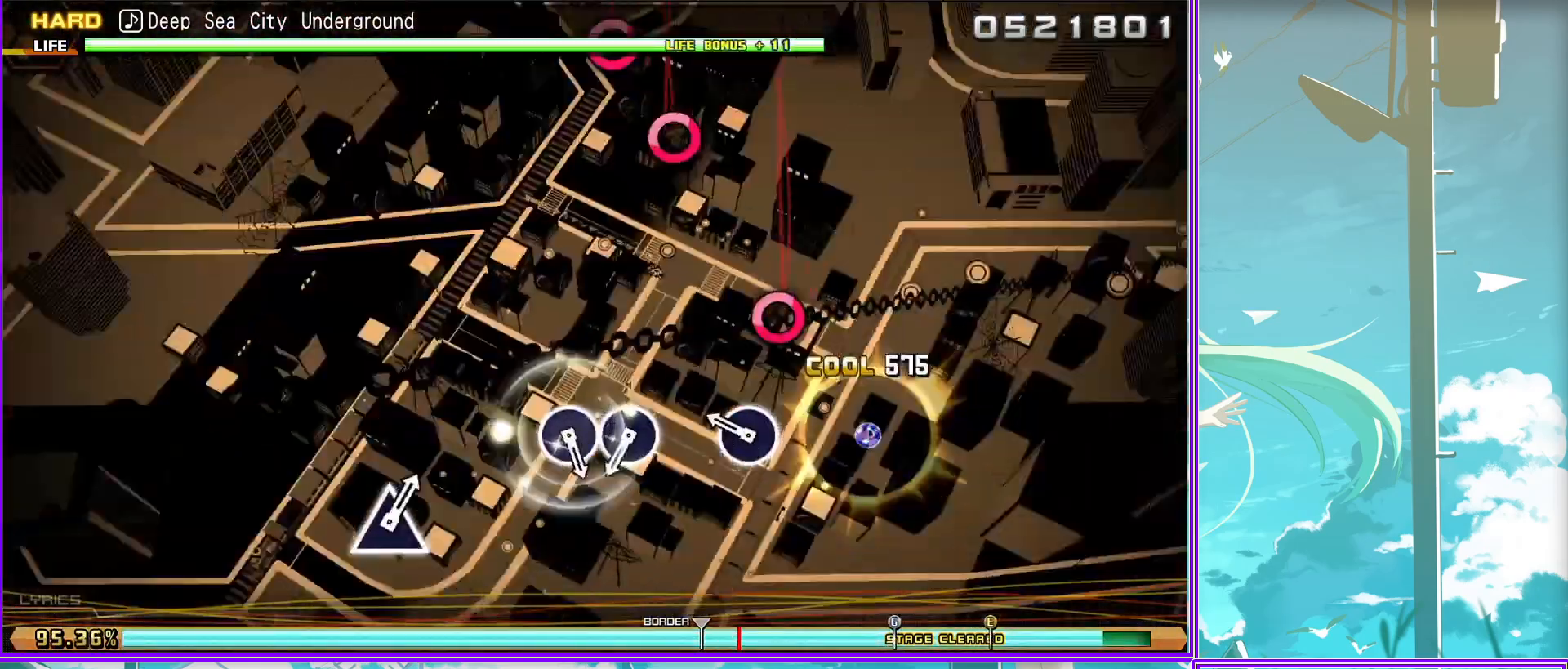
{"buttons": [], "left_stick": "center", "right_stick": "center", "events": [[33, "CIRCLE", "down"], [133, "CIRCLE", "up"], [217, "CIRCLE", "down"], [317, "CIRCLE", "up"]]}
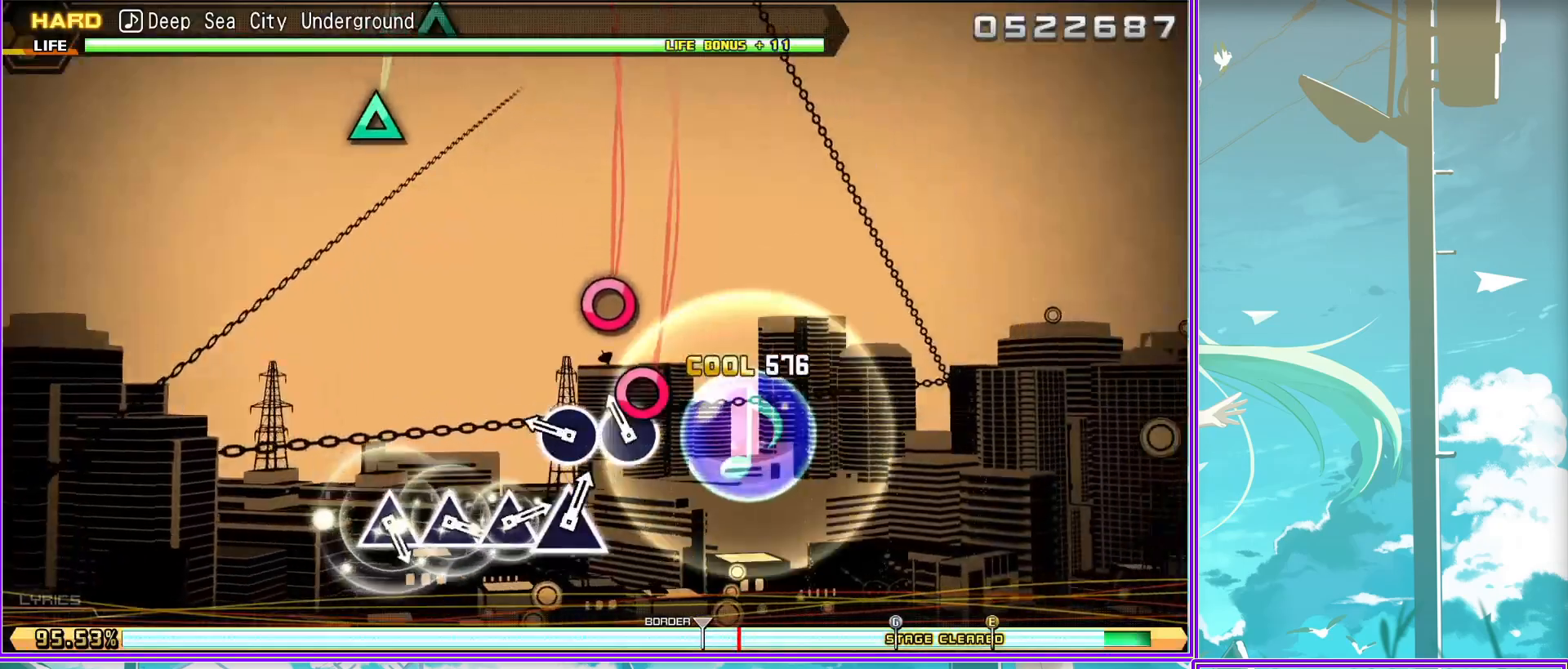
{"buttons": [], "left_stick": "center", "right_stick": "center", "events": [[233, "TRIANGLE", "down"], [317, "TRIANGLE", "up"], [417, "TRIANGLE", "down"], [500, "TRIANGLE", "up"]]}